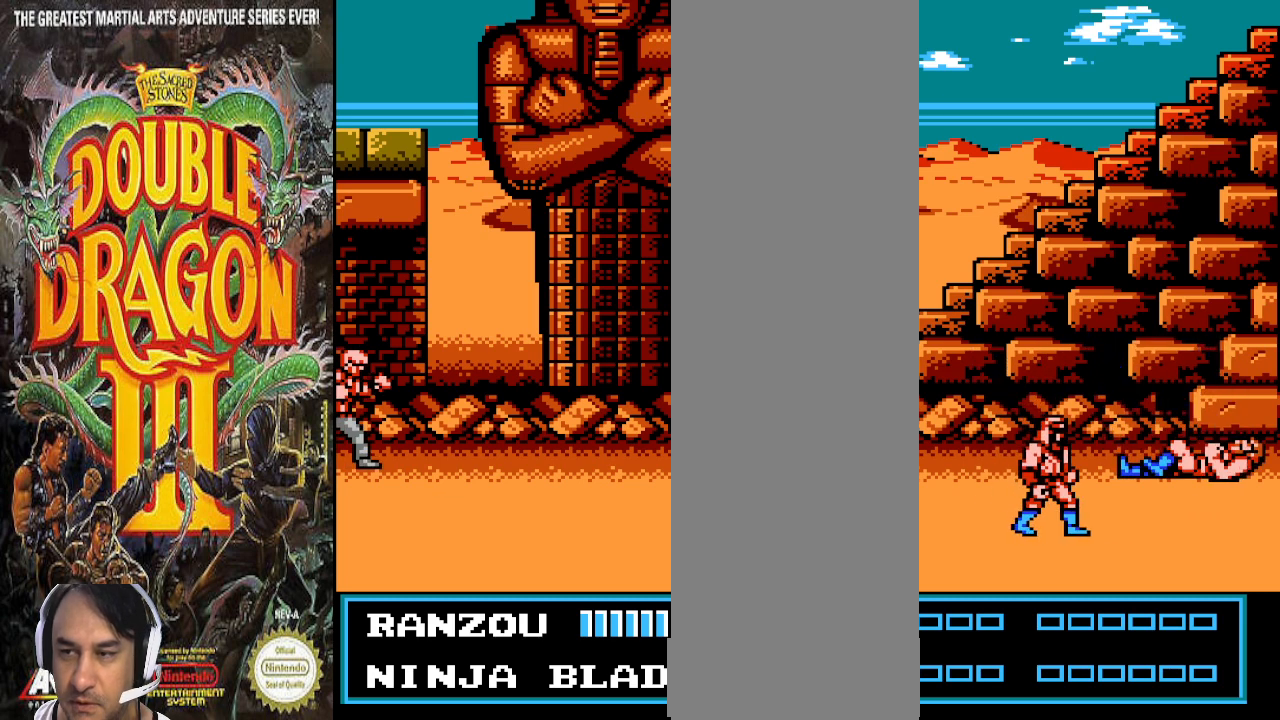
Gameplay with a controller (PlayStation layout); each line is a JSON object with the inputs held at the frame after it. "events" lists button and stick changes between this image and that frame as [ms after this image, input, new state], when the widget could be followed in between. Not read: CROSS DPAD_LEFT L1 L2 L3 R1 R2 R3.
{"buttons": [], "events": [[100, "DPAD_RIGHT", "up"]]}
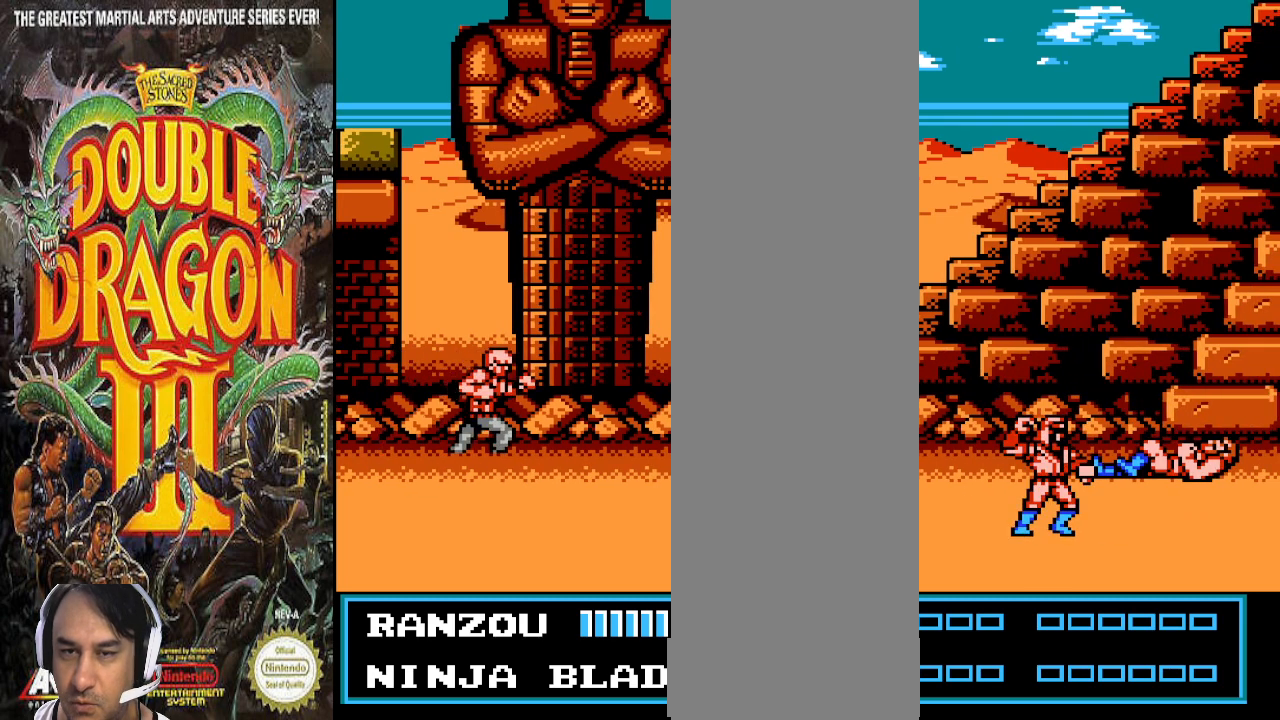
{"buttons": [], "events": [[33, "DPAD_RIGHT", "down"], [133, "DPAD_RIGHT", "up"]]}
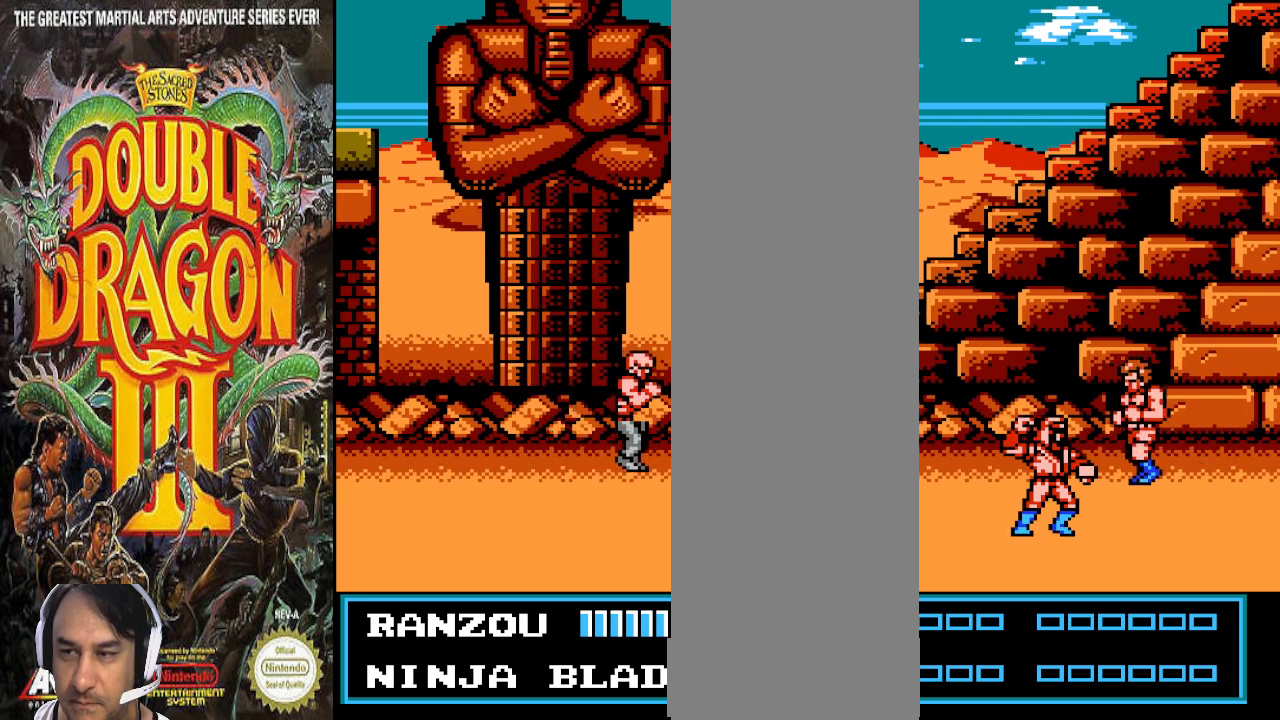
{"buttons": [], "events": []}
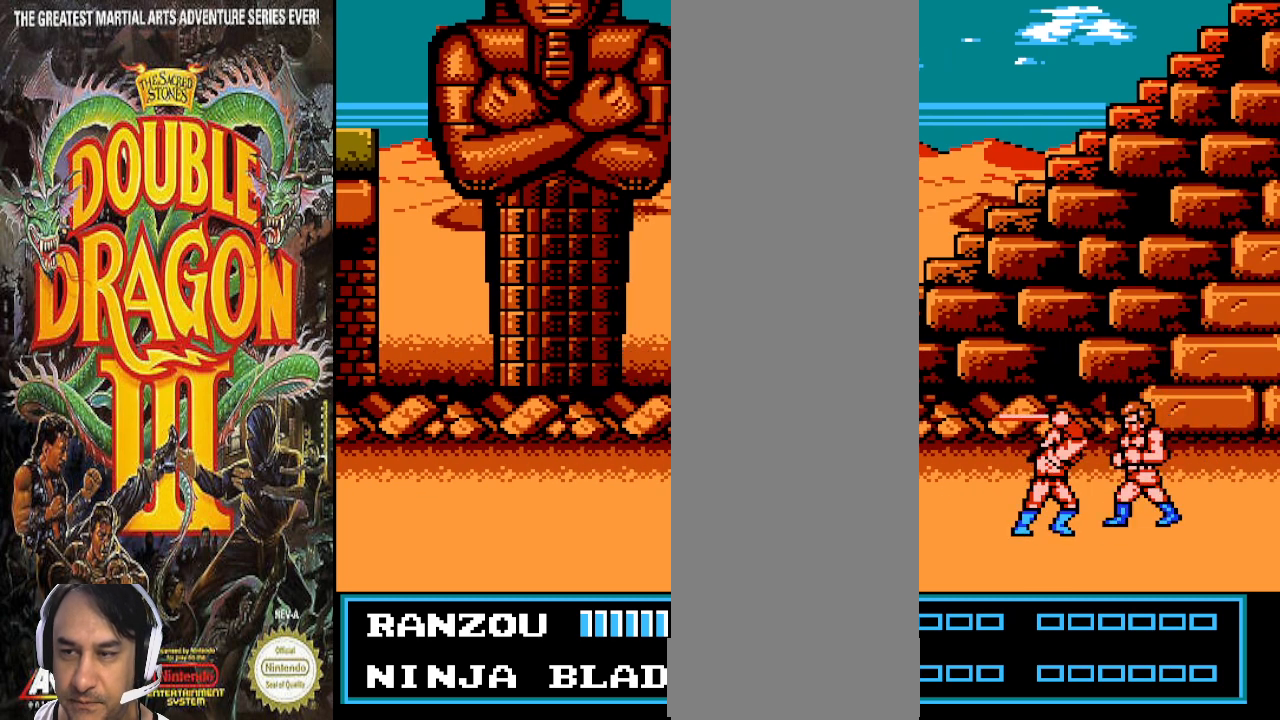
{"buttons": [], "events": []}
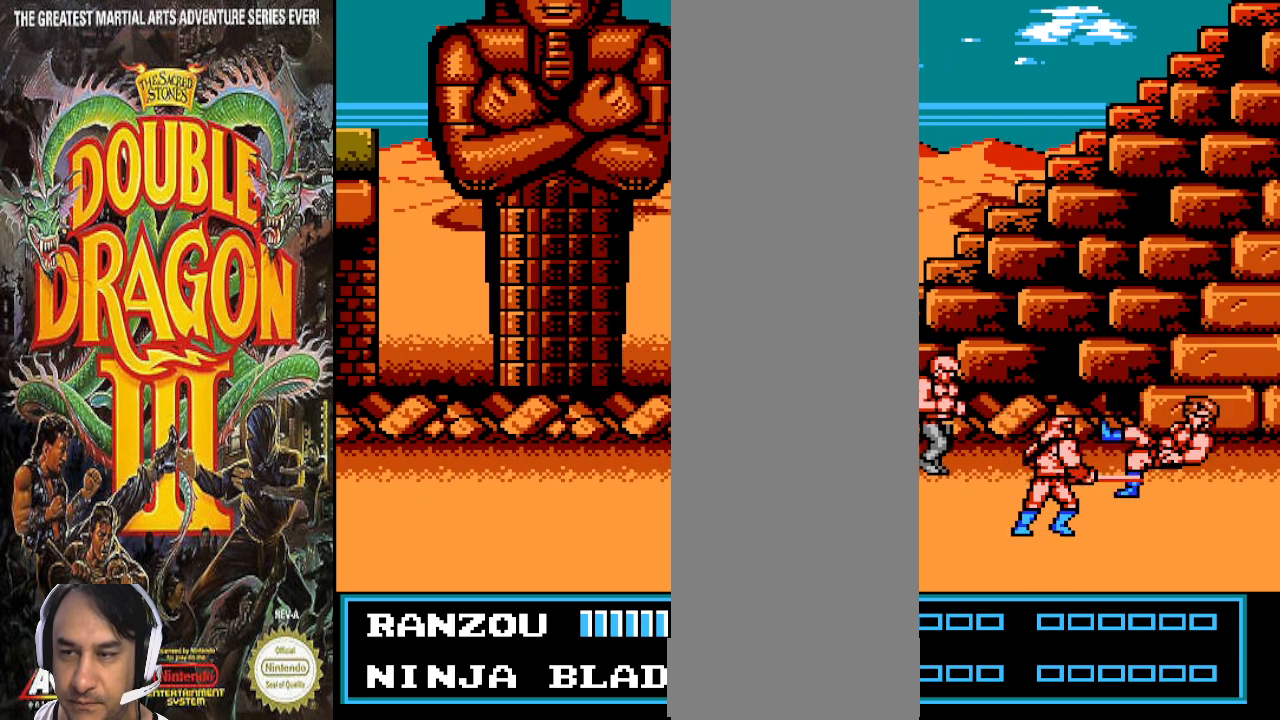
{"buttons": [], "events": [[267, "DPAD_RIGHT", "down"], [367, "DPAD_RIGHT", "up"]]}
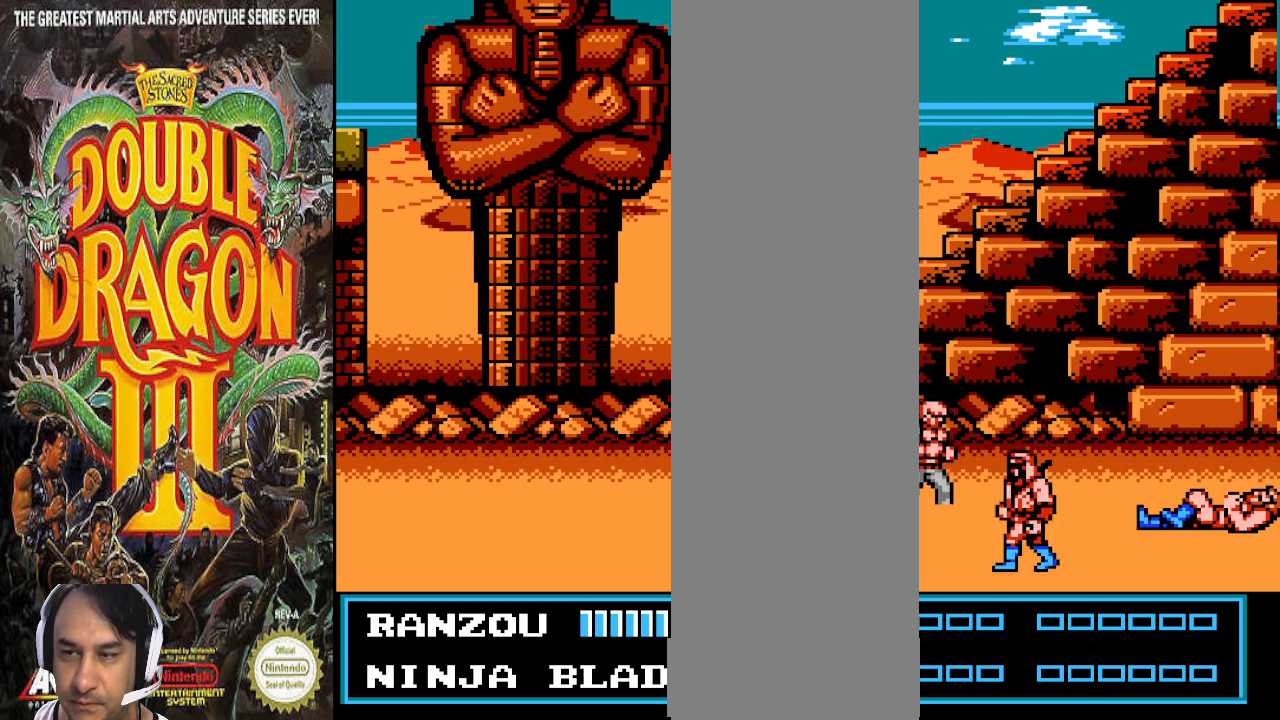
{"buttons": [], "events": []}
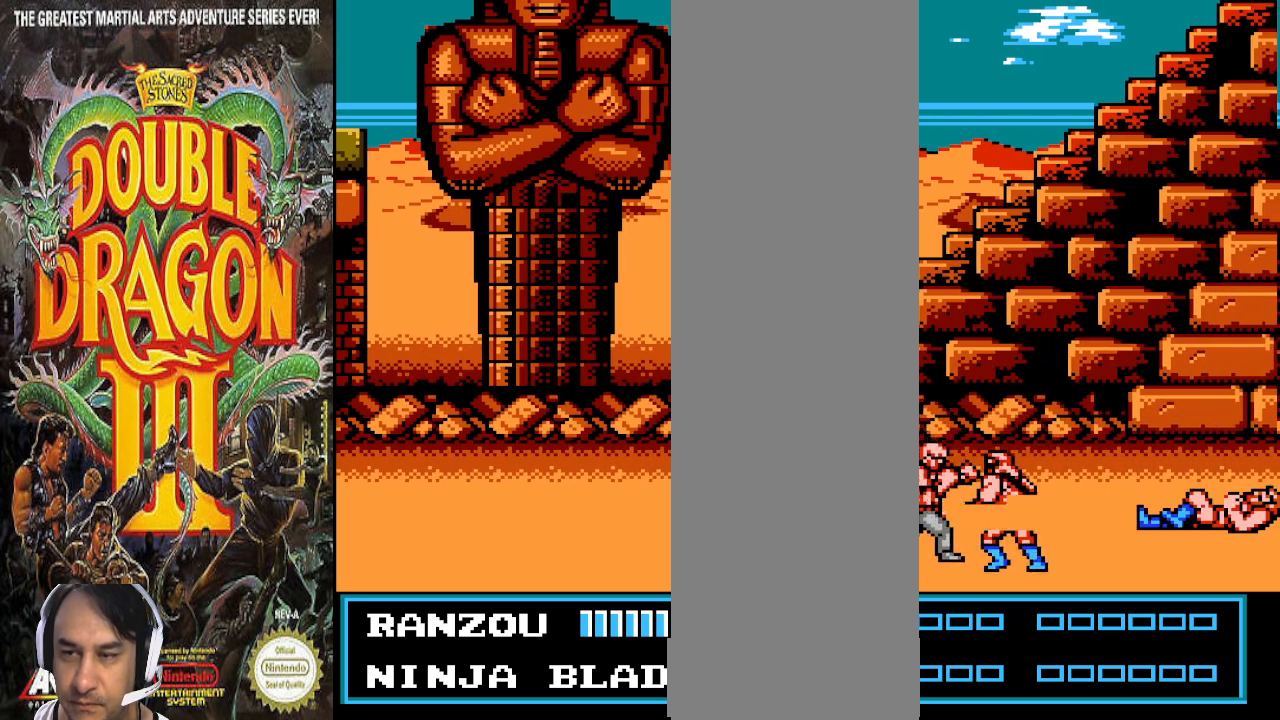
{"buttons": [], "events": []}
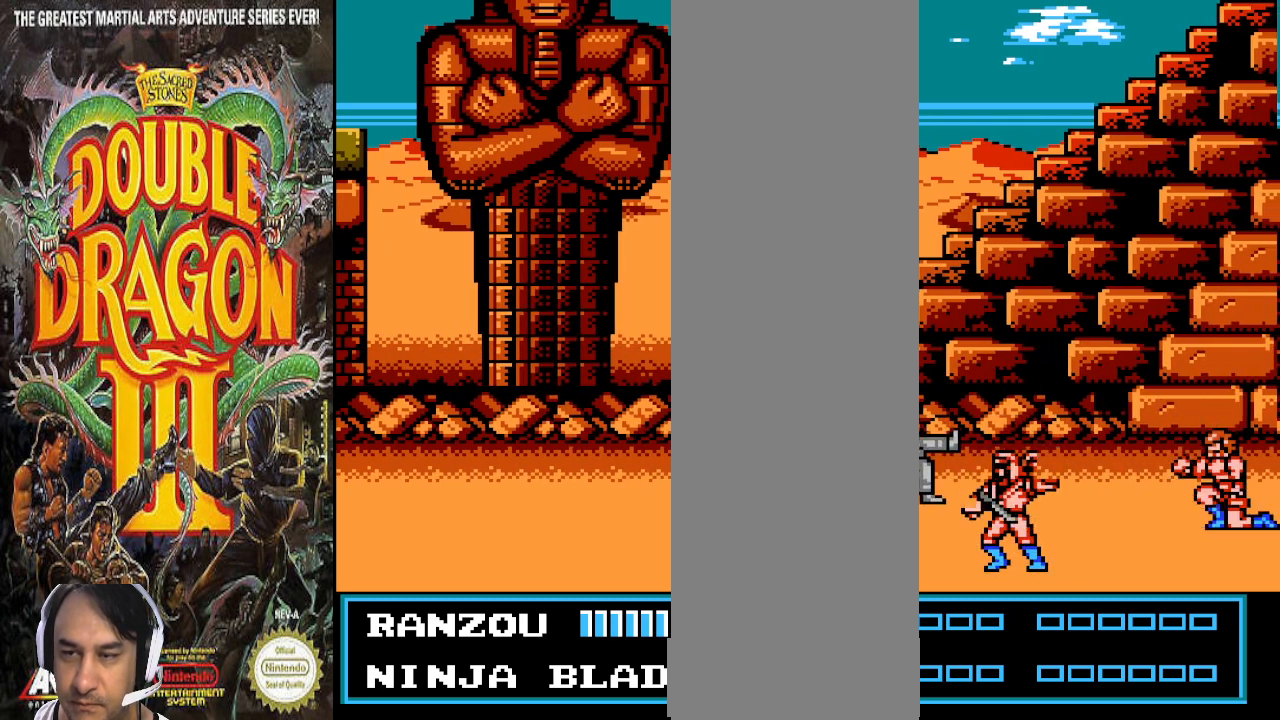
{"buttons": [], "events": [[33, "DPAD_RIGHT", "down"], [367, "DPAD_RIGHT", "up"]]}
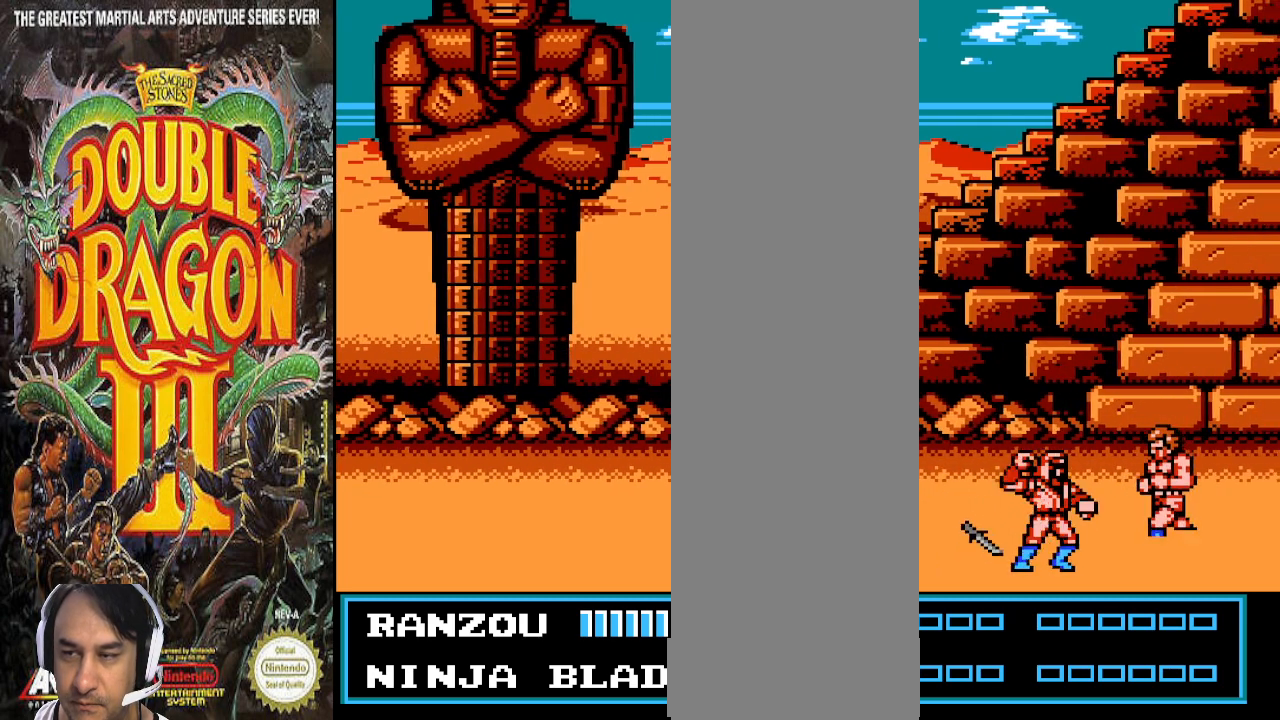
{"buttons": [], "events": []}
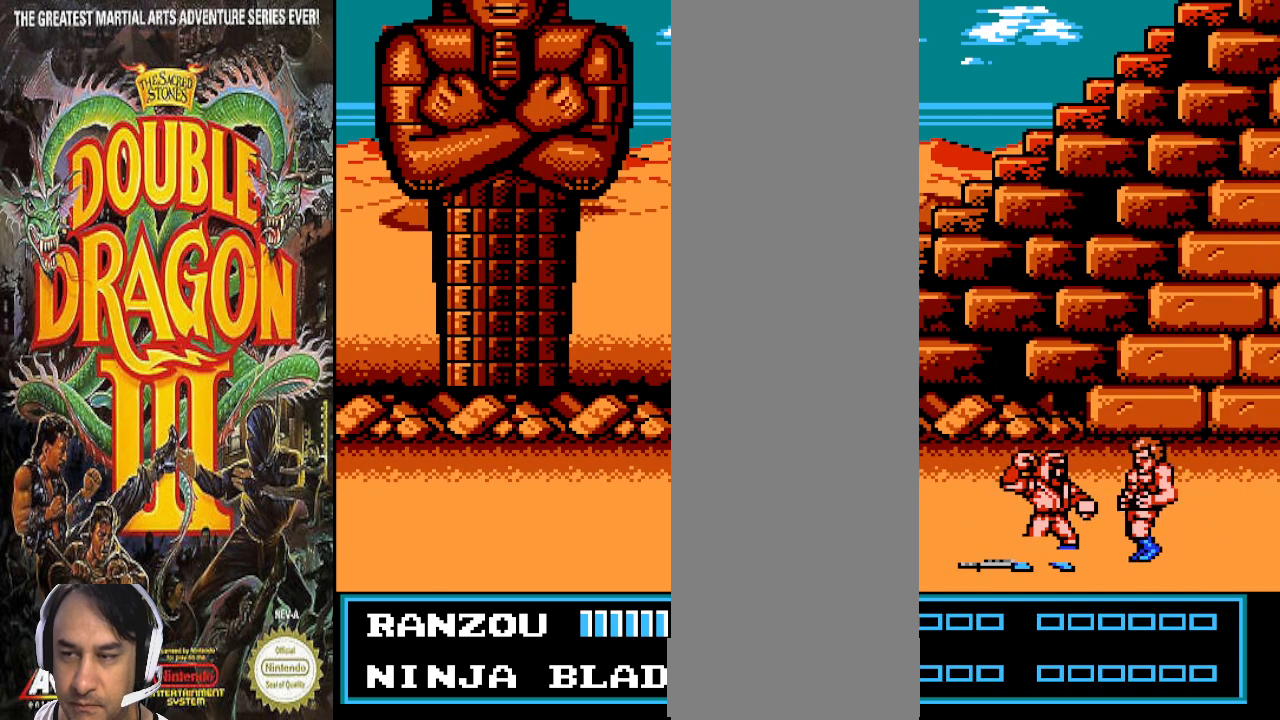
{"buttons": [], "events": []}
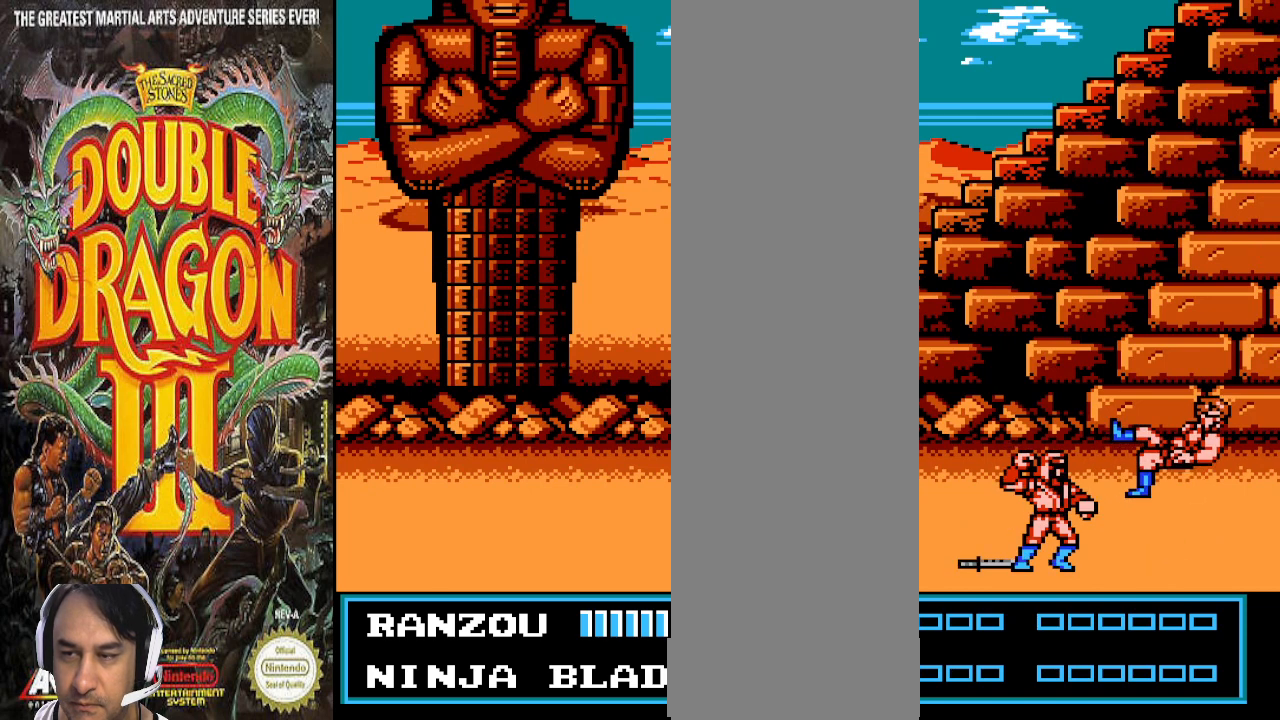
{"buttons": [], "events": []}
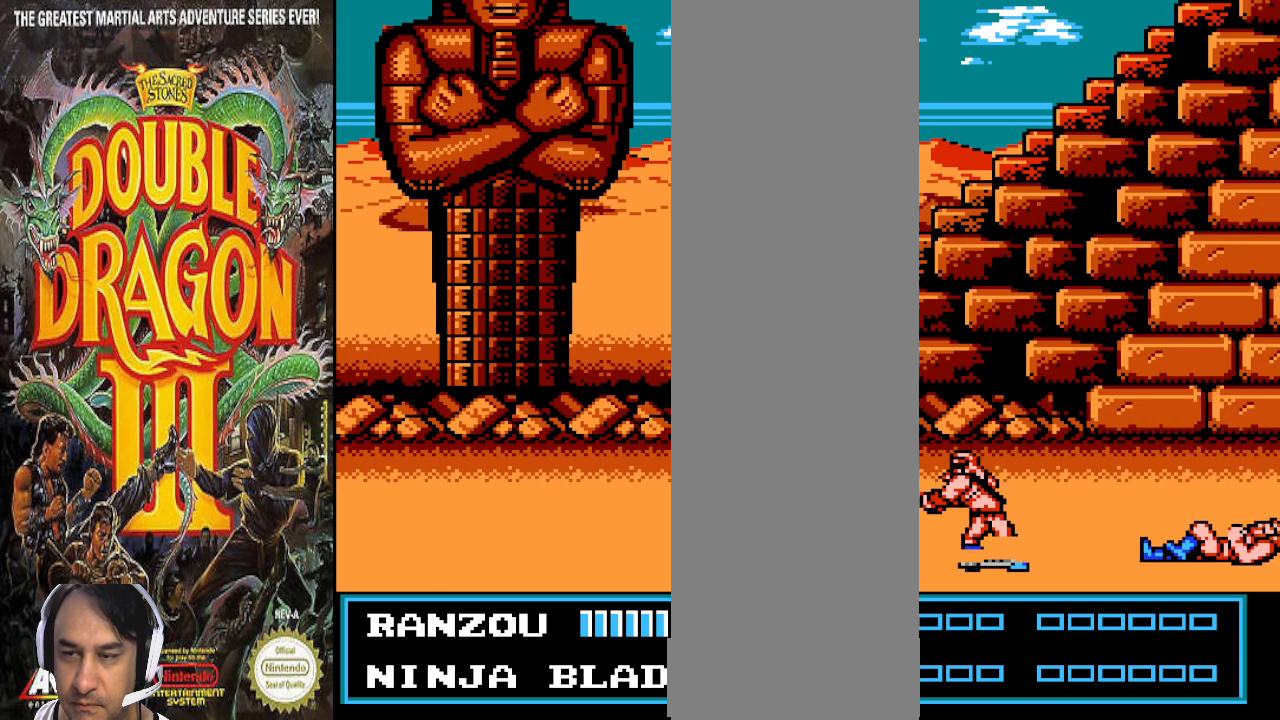
{"buttons": [], "events": []}
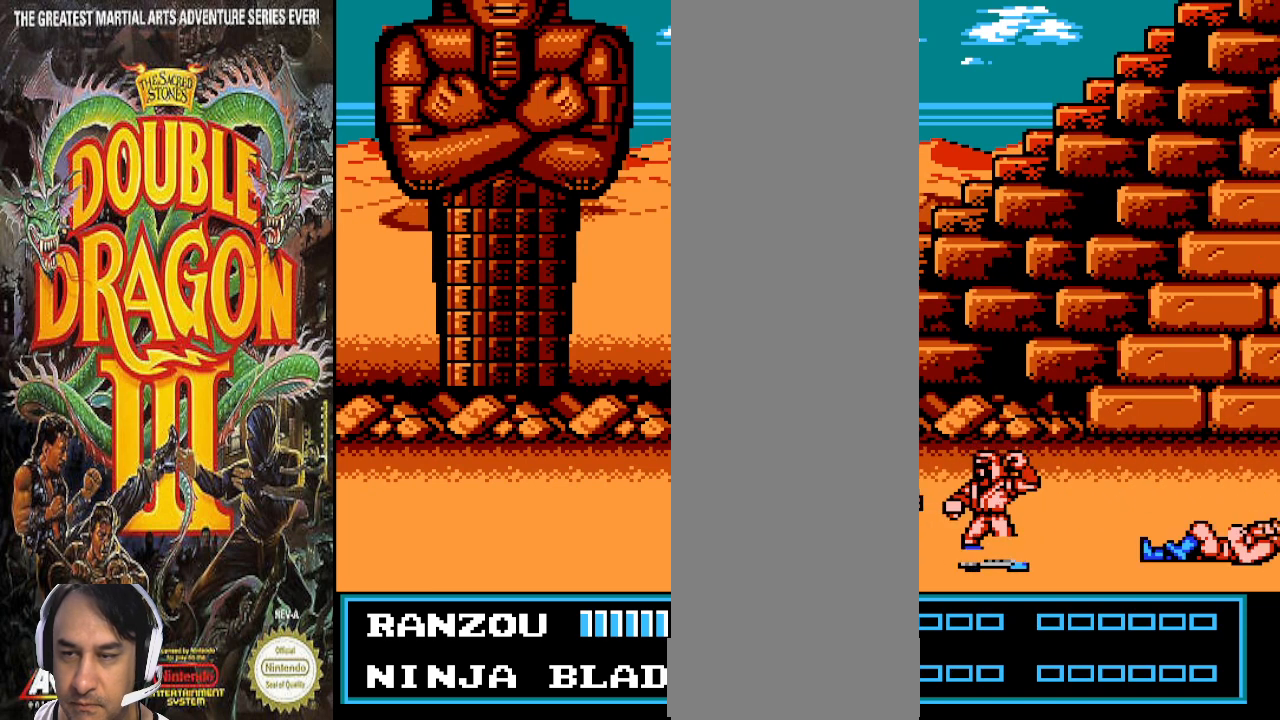
{"buttons": [], "events": []}
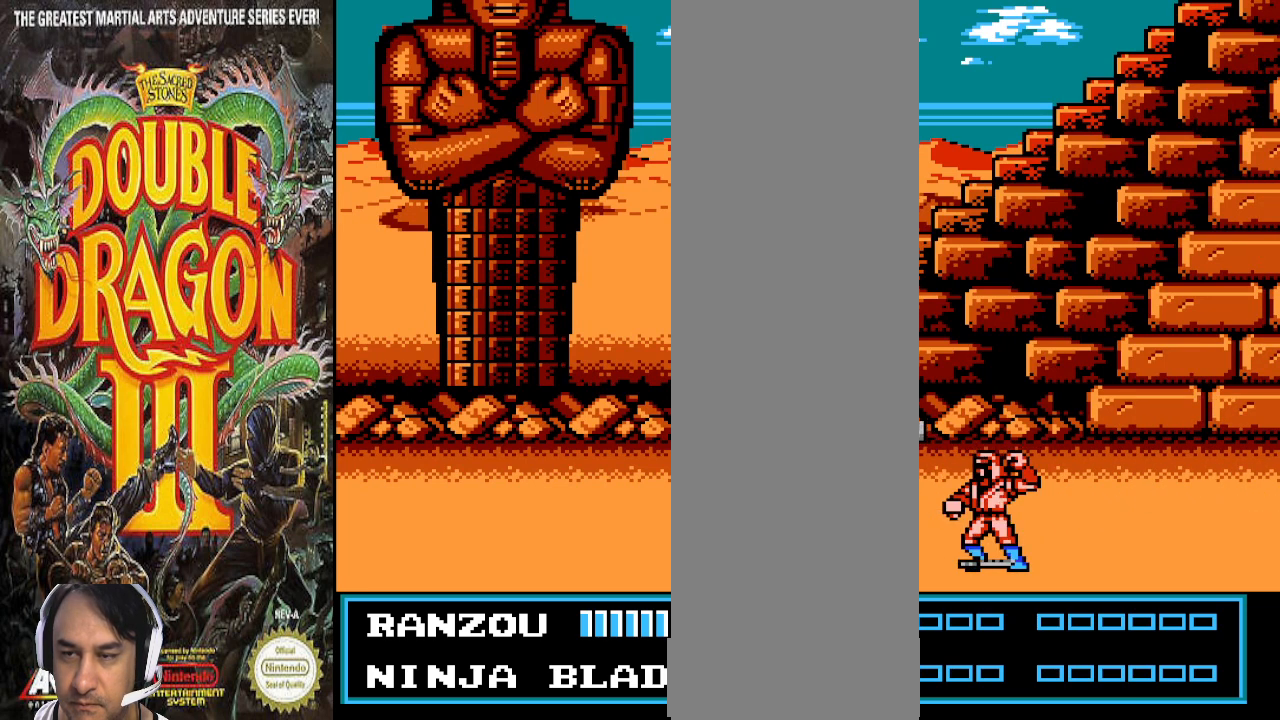
{"buttons": [], "events": []}
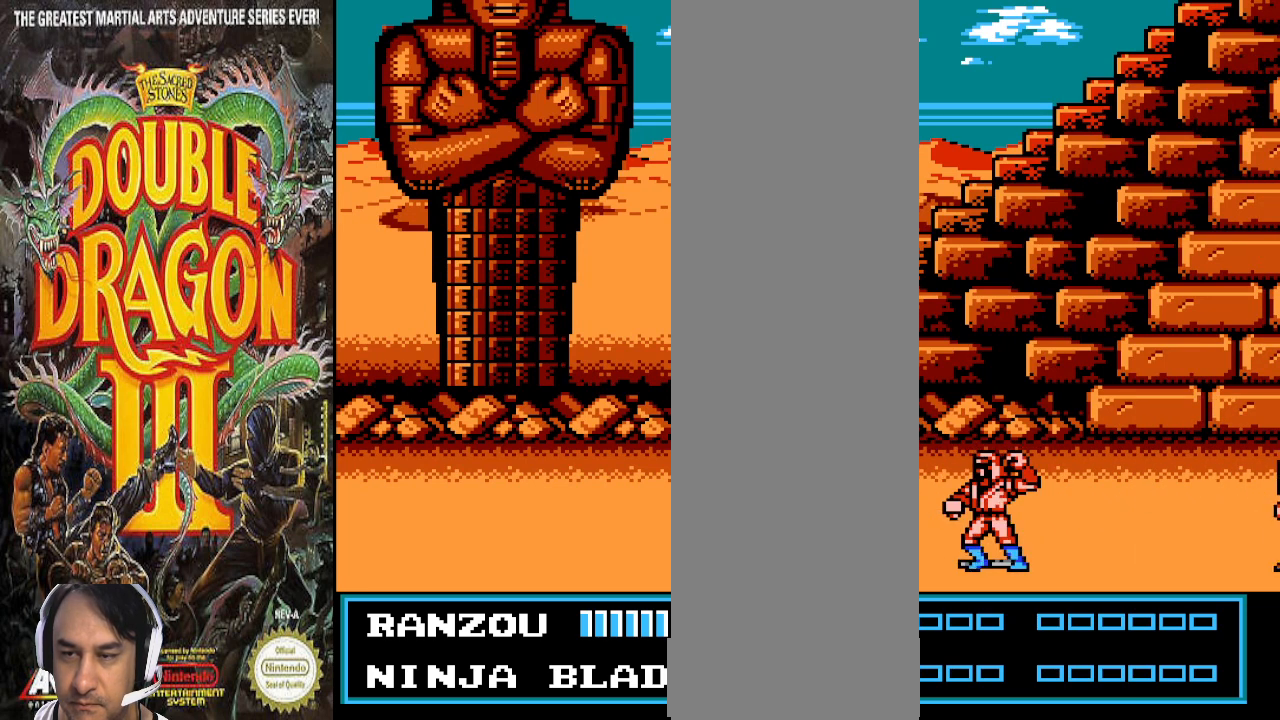
{"buttons": ["DPAD_RIGHT"], "events": [[467, "DPAD_RIGHT", "down"]]}
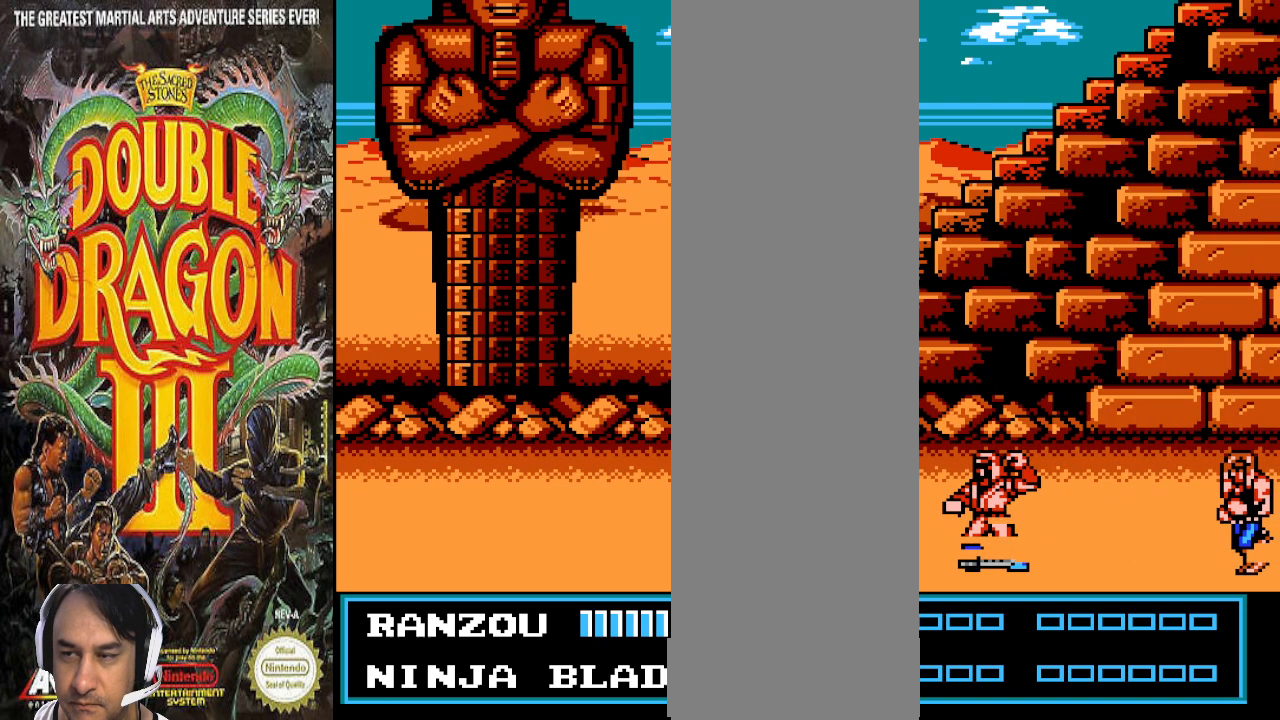
{"buttons": [], "events": [[333, "DPAD_RIGHT", "up"]]}
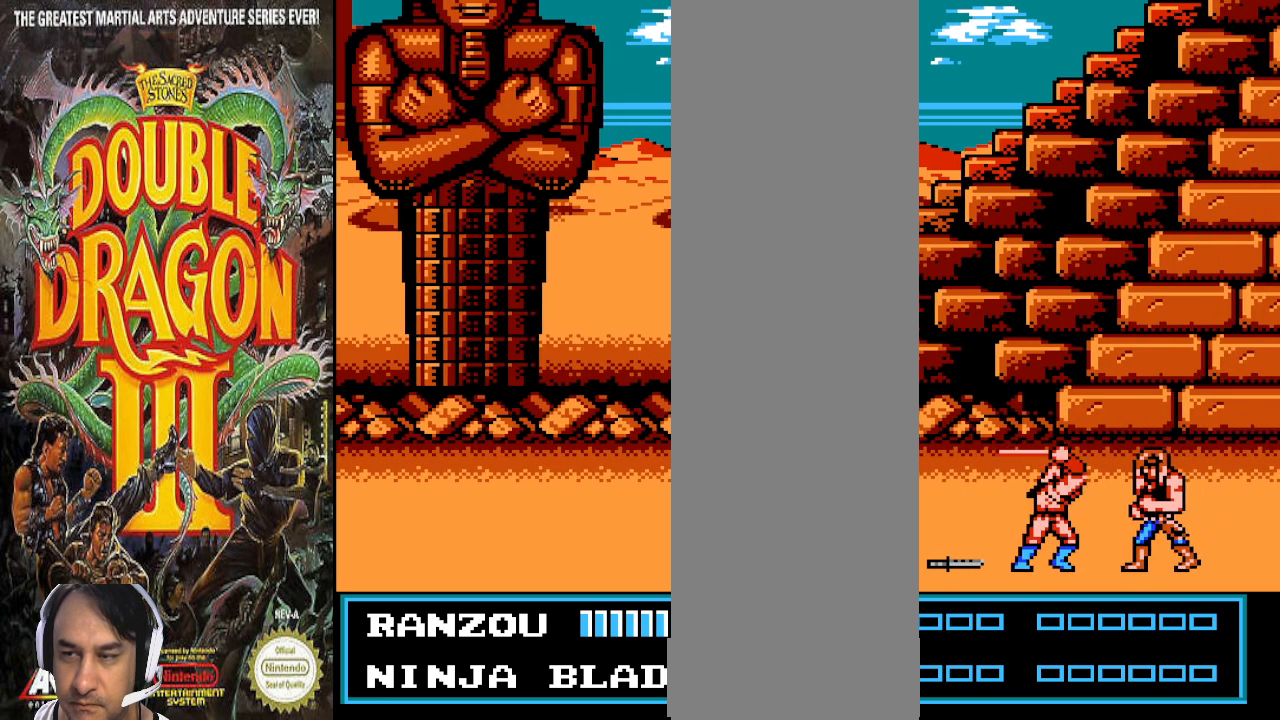
{"buttons": [], "events": []}
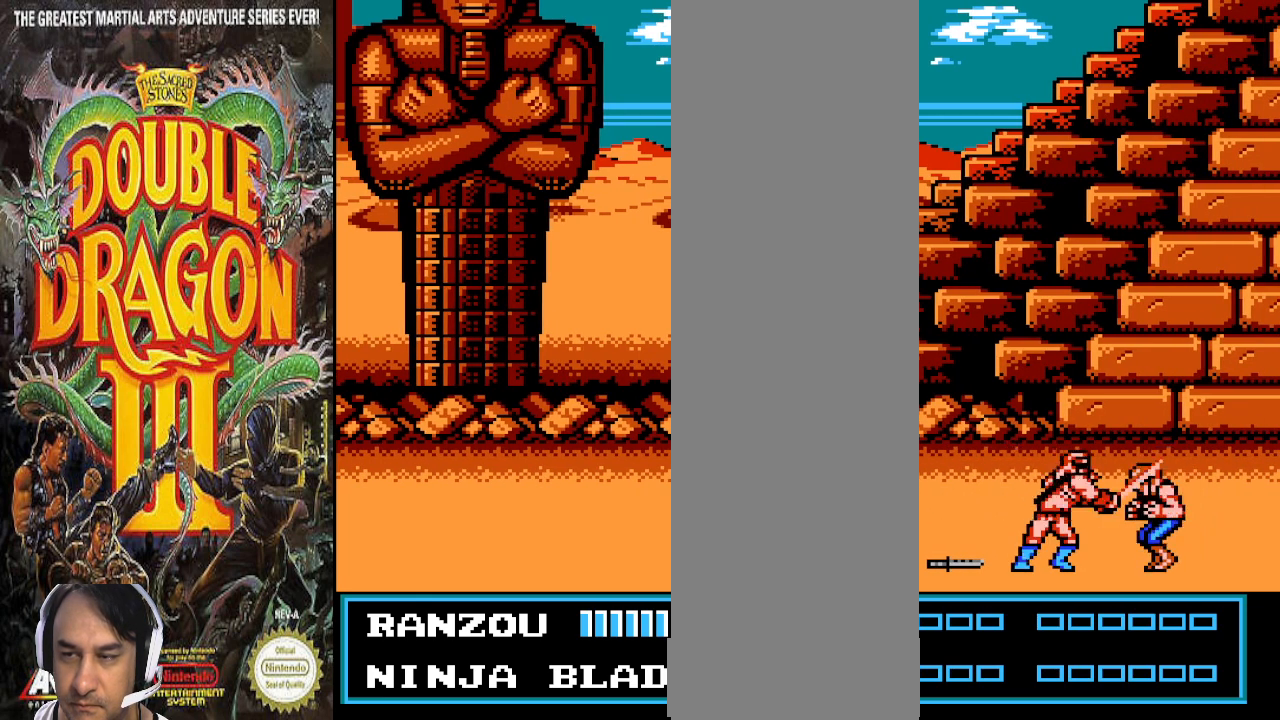
{"buttons": [], "events": []}
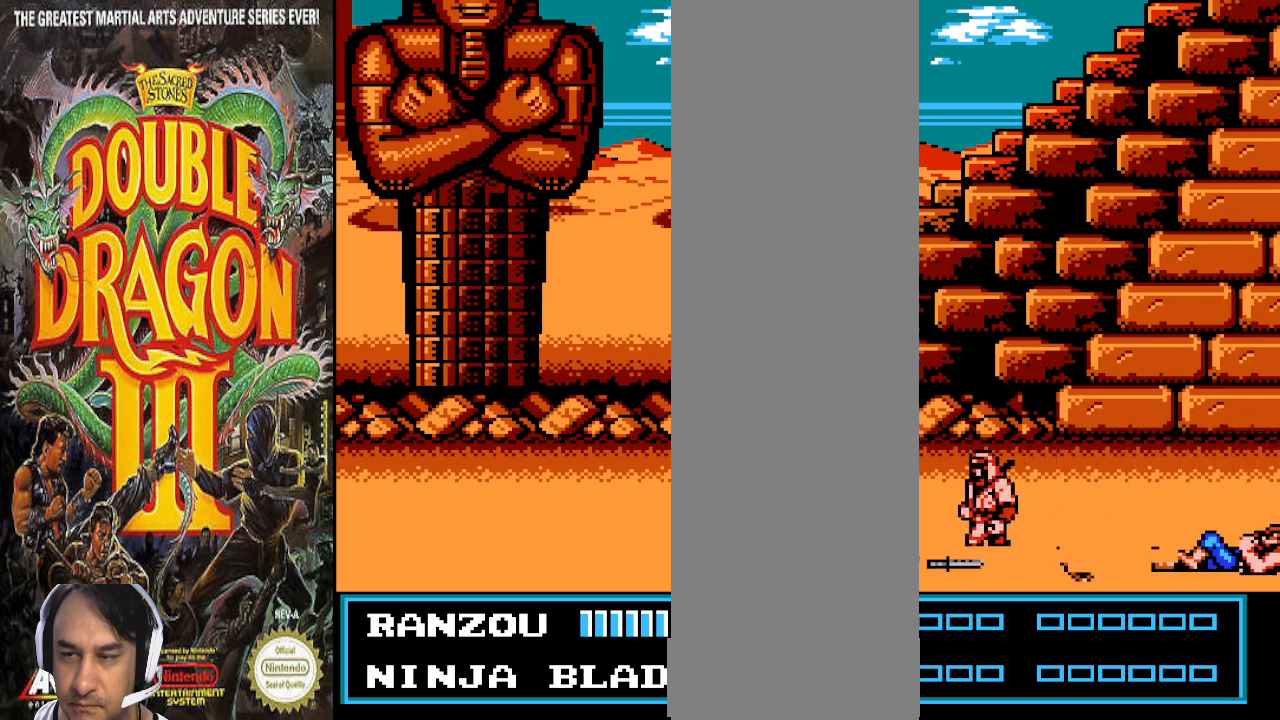
{"buttons": [], "events": []}
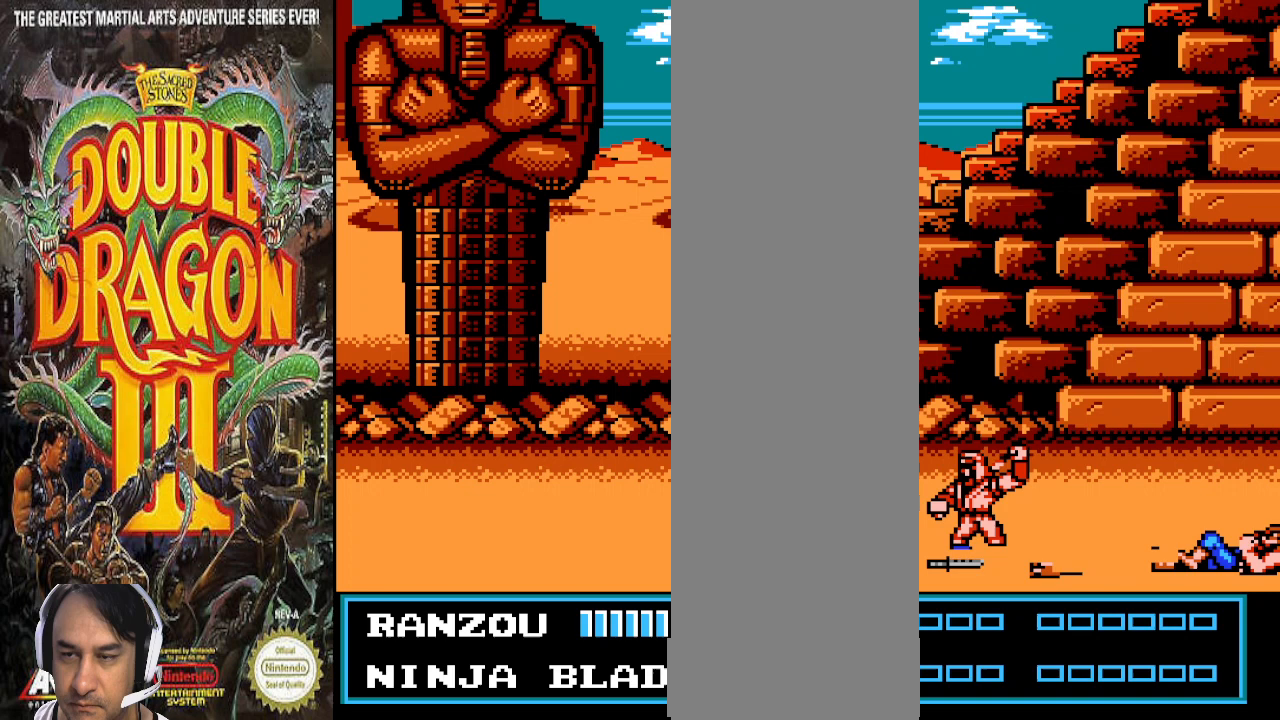
{"buttons": ["DPAD_RIGHT"], "events": [[467, "DPAD_RIGHT", "down"]]}
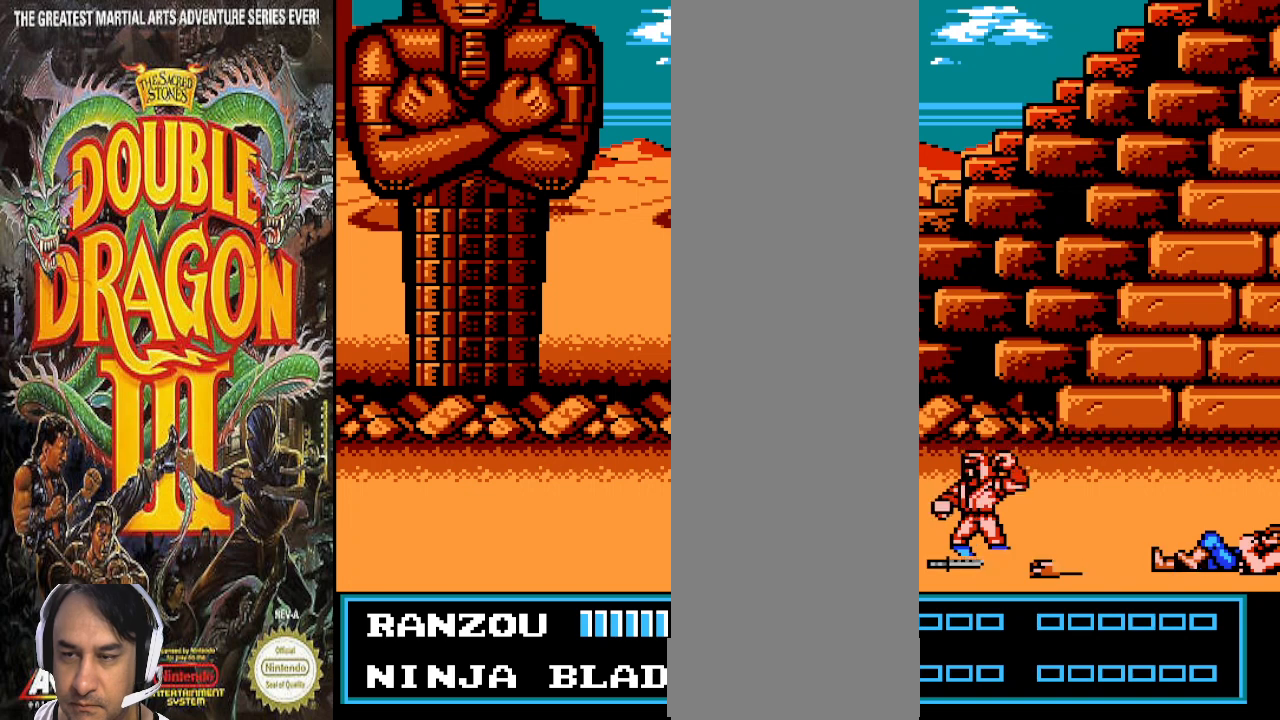
{"buttons": [], "events": [[333, "DPAD_RIGHT", "up"]]}
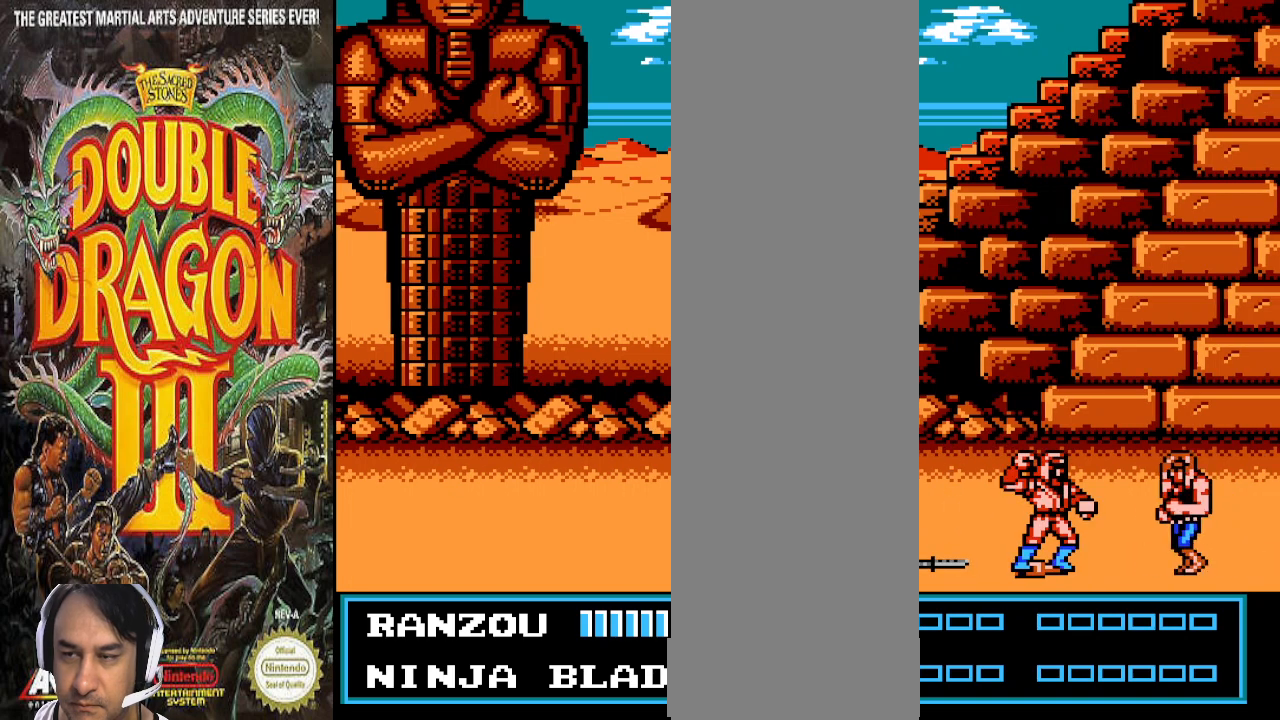
{"buttons": [], "events": []}
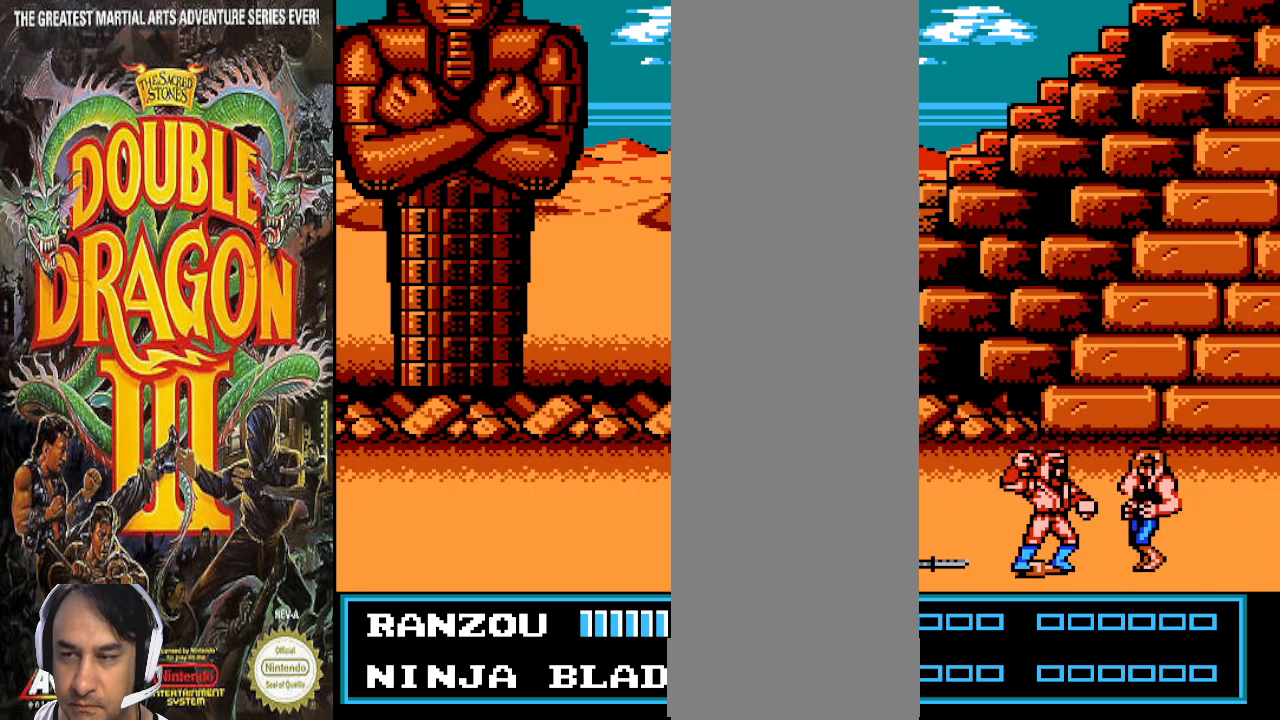
{"buttons": [], "events": []}
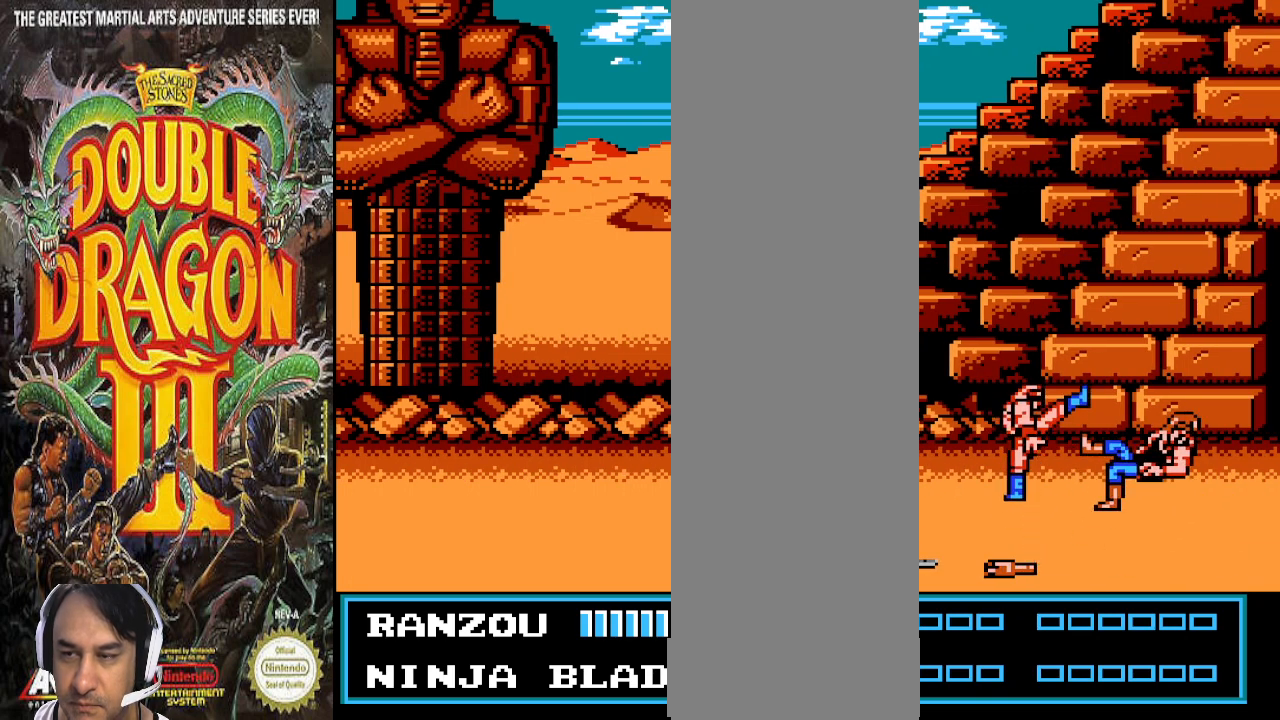
{"buttons": [], "events": []}
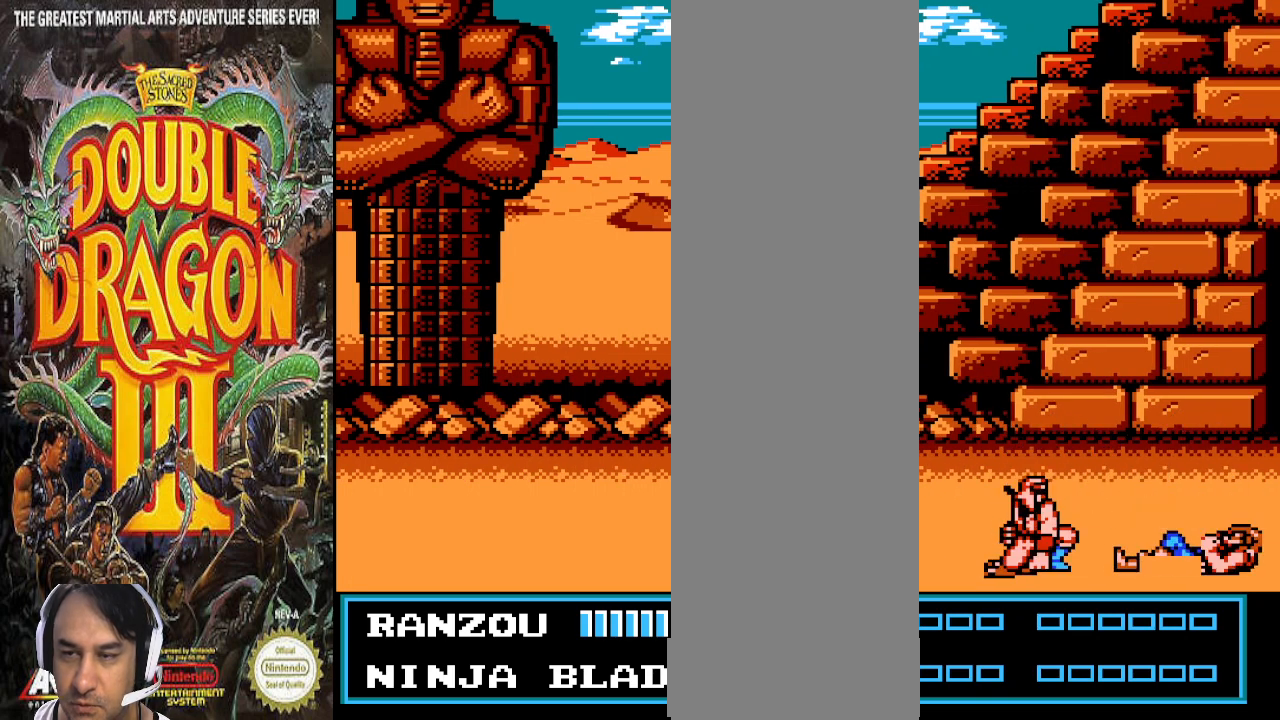
{"buttons": [], "events": []}
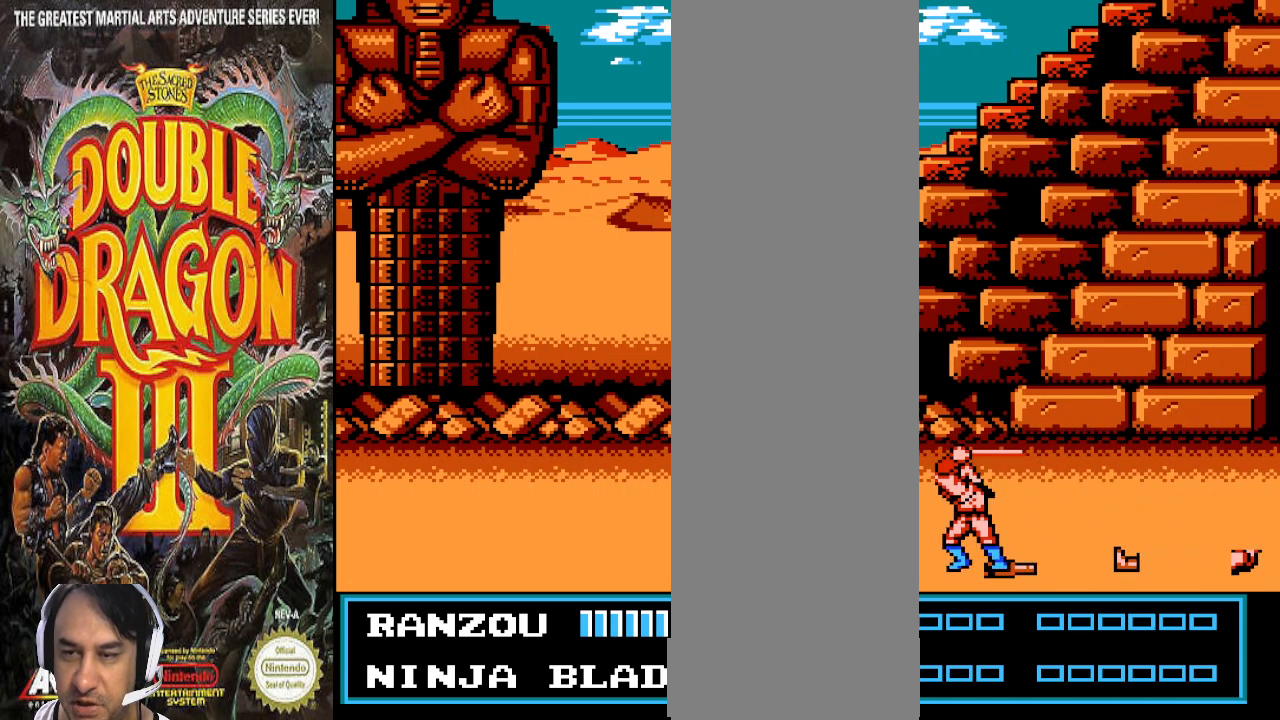
{"buttons": [], "events": []}
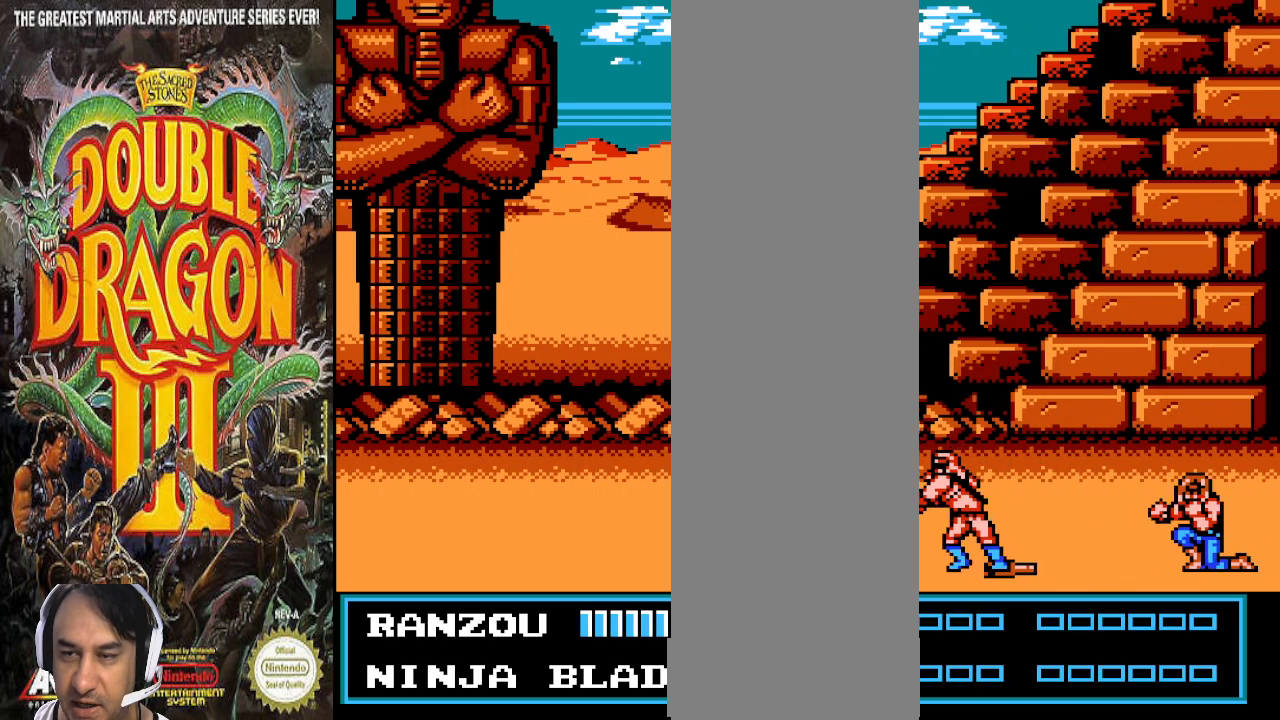
{"buttons": [], "events": [[200, "DPAD_RIGHT", "down"], [500, "DPAD_RIGHT", "up"]]}
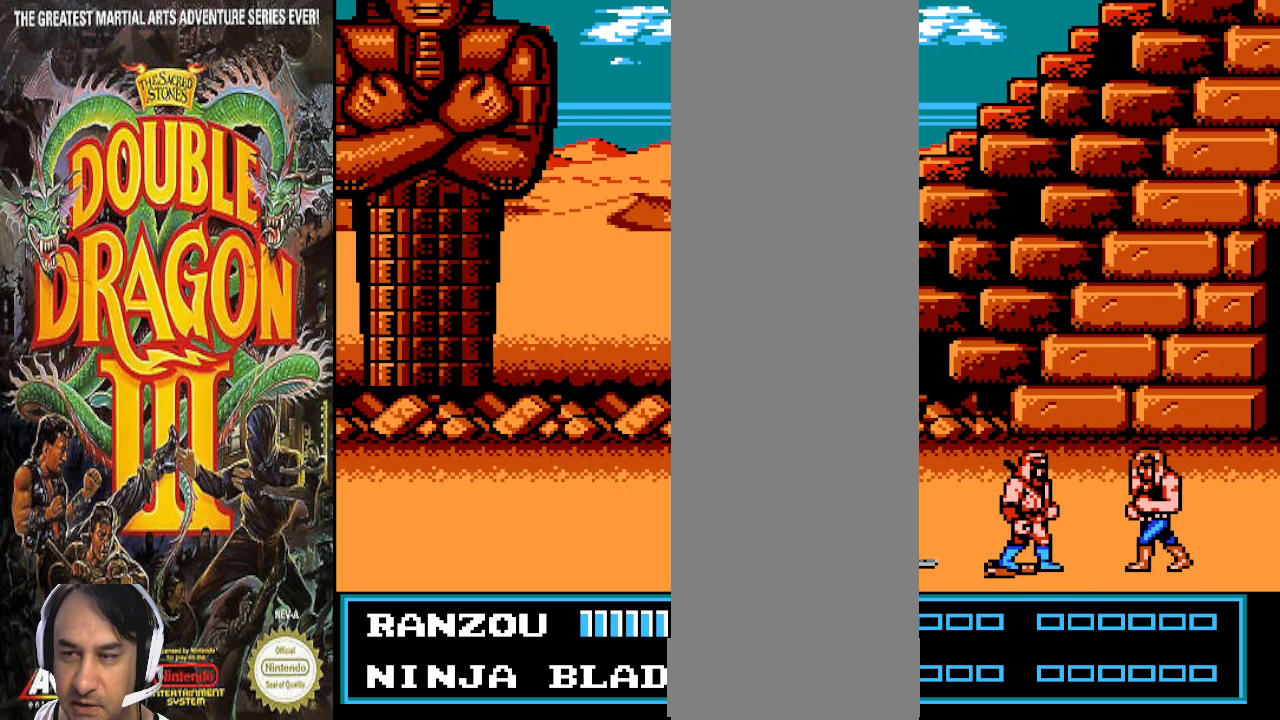
{"buttons": [], "events": []}